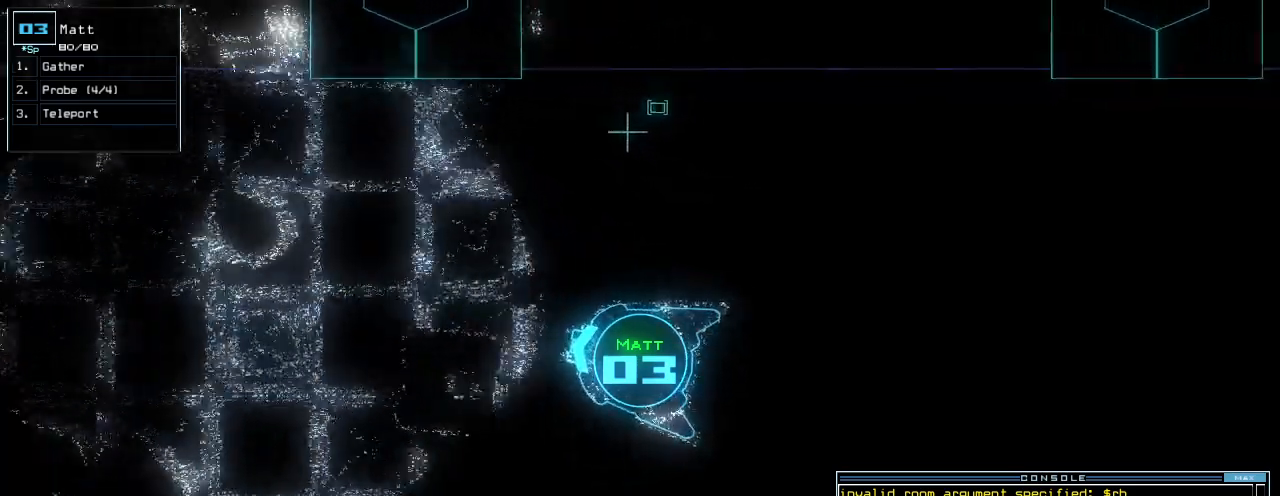
Gameplay with keyboard; each line is a JSON object with the keys held at the frame after it. "events" lists presses ("down") and releases ("up") of ".", "0", "1", "2", "3", "4", "5", "6", "7", "8", "9", "a", "b", "backspace", "c", "caps_lock", "comma", "ctrl_l", "ctrl_r", "d", "down", "e", "equals", "escape", "f", "g", "h", "i", "j", "k", "l", "left", "m", "minus", "n", "o", "p", "q", "quote", "r", "return", "right", "s", "semicolon", "shift_l", "shift_r", "space", "t", "tab", "tilde", "u", "up", "v", "w", "x", "y" and "z" between this image and that frame as [ms after this image, input, new state], when the widget could be followed in between. No other keys are recorded. Mouse input is not recorded.
{"keys": ["down"], "events": []}
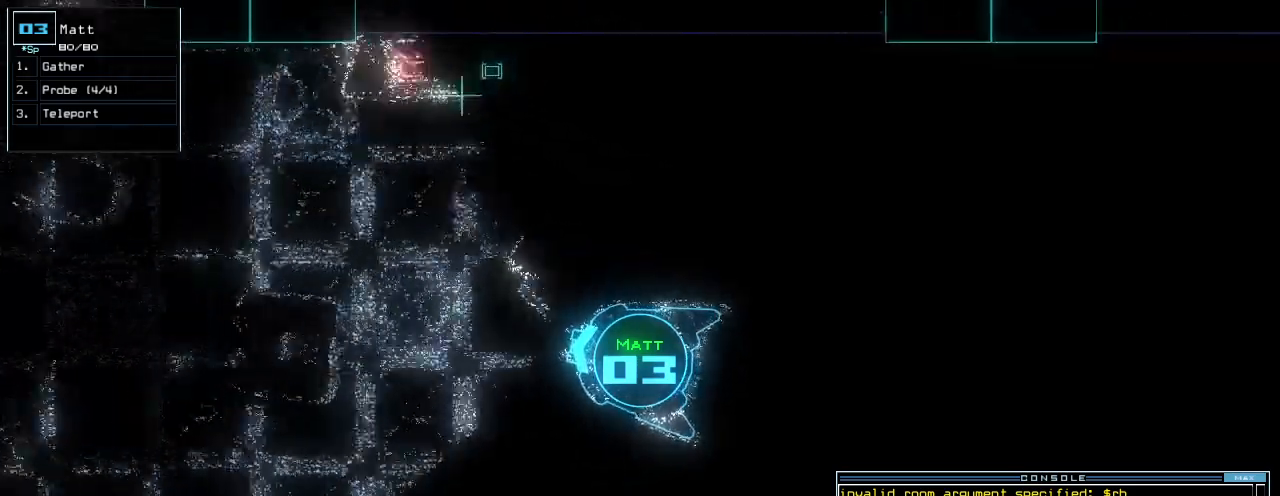
{"keys": ["down"], "events": []}
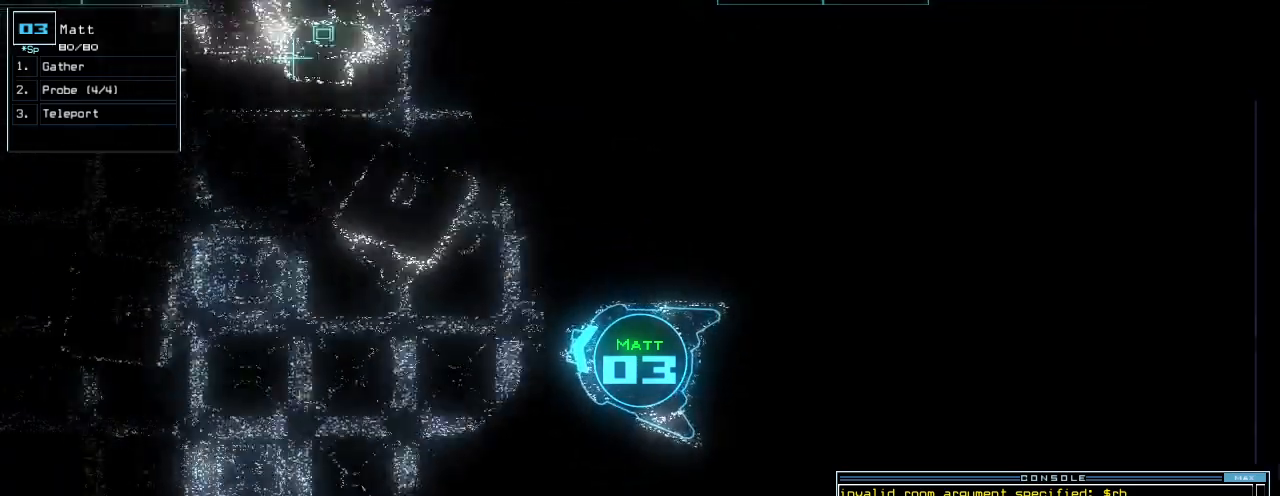
{"keys": ["down", "return"], "events": [[140, "right", "down"], [200, "right", "up"], [340, "a", "down"], [400, "r", "down"], [460, "a", "up"], [500, "r", "up"], [500, "return", "down"]]}
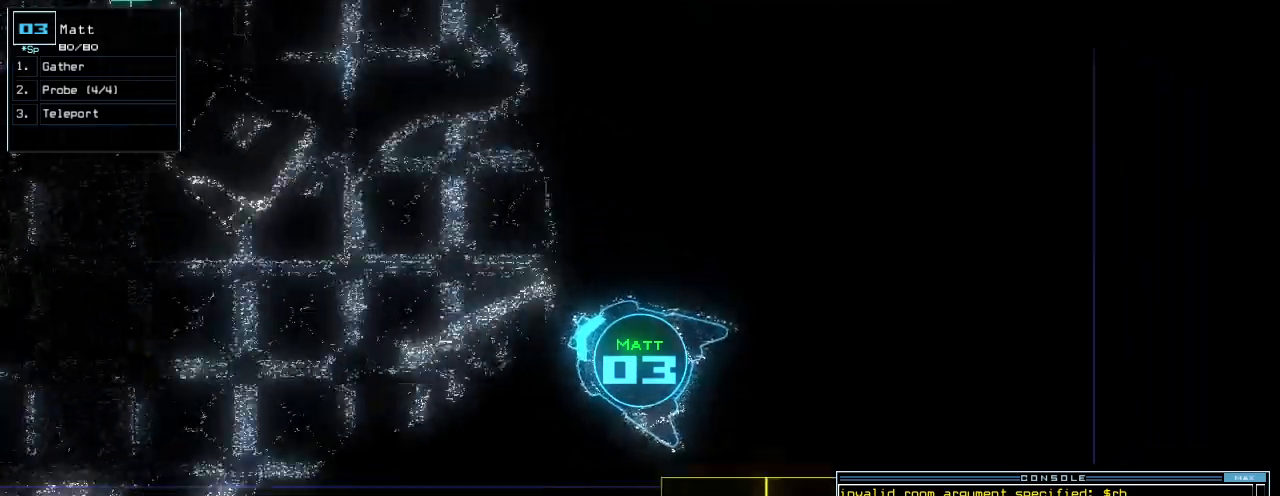
{"keys": ["down", "right"], "events": [[80, "return", "up"], [220, "right", "down"]]}